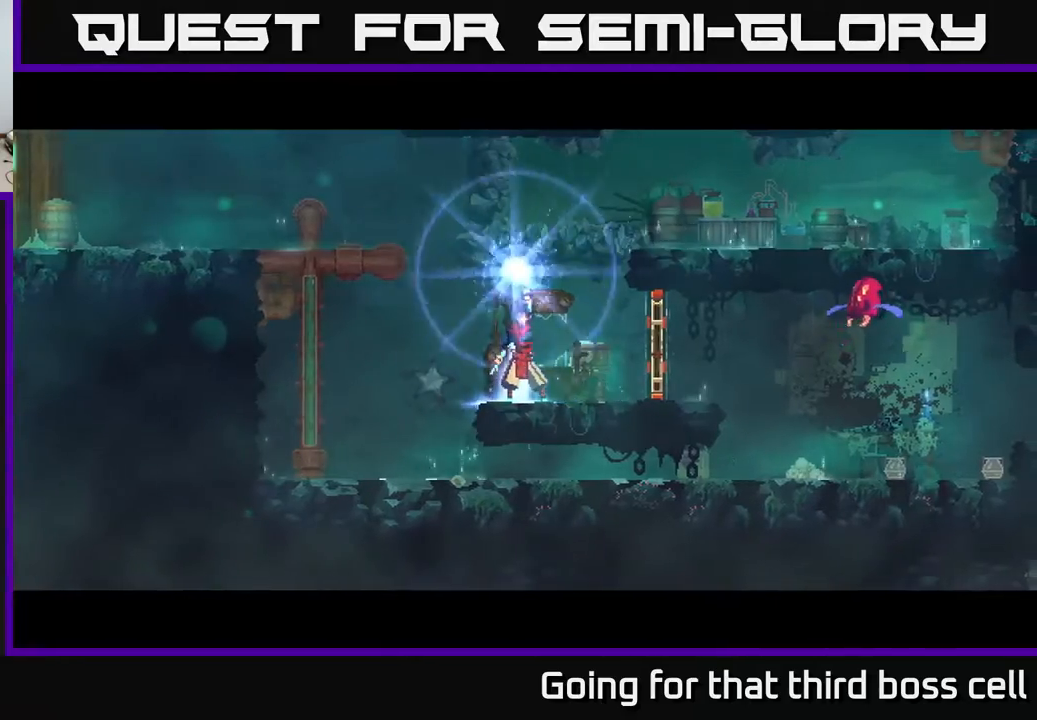
Gameplay with a controller (Xbox layout); each line is a JSON object with the inputs held at the frame after it. "events" lists button and stick changes between this image and that frame as [ms after this image, input, new state], when the widget could be followed in between.
{"buttons": [], "left_stick": "center", "right_stick": "center", "events": []}
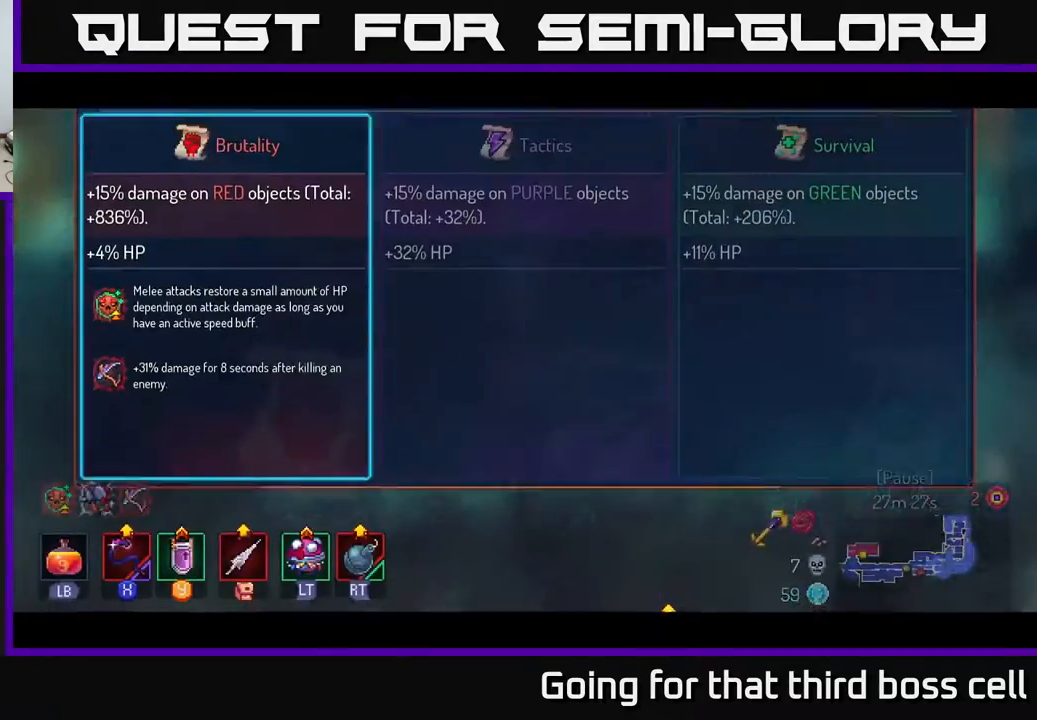
{"buttons": [], "left_stick": "center", "right_stick": "center", "events": [[33, "A", "down"], [150, "A", "up"], [233, "A", "down"], [317, "A", "up"]]}
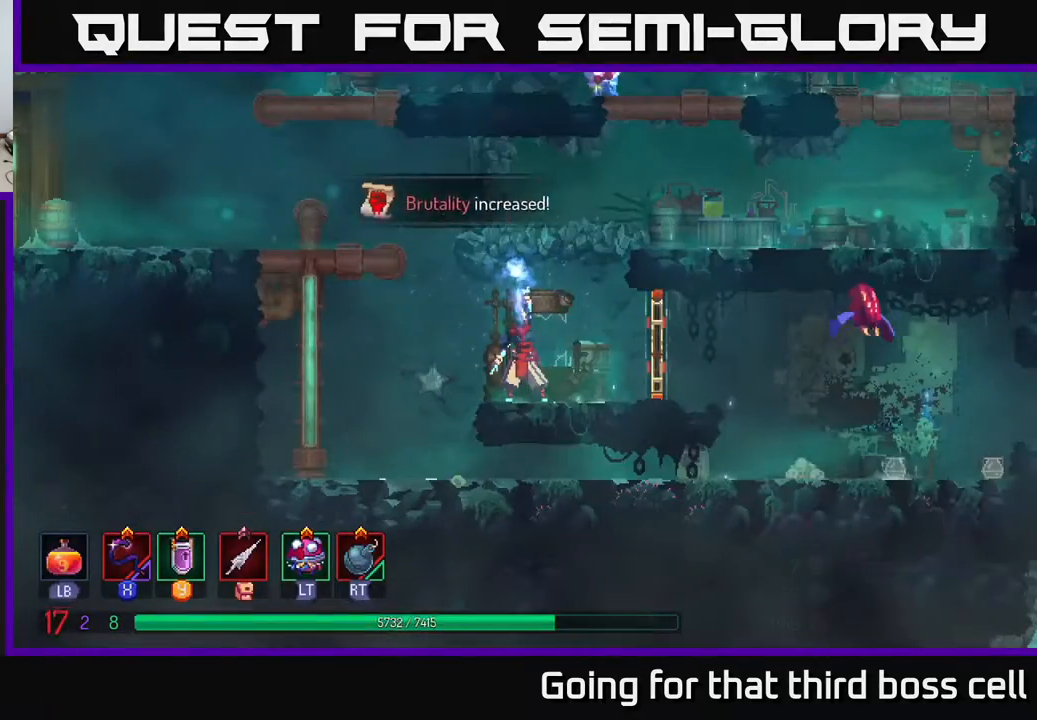
{"buttons": [], "left_stick": "right", "right_stick": "center", "events": [[83, "left_stick", "right"]]}
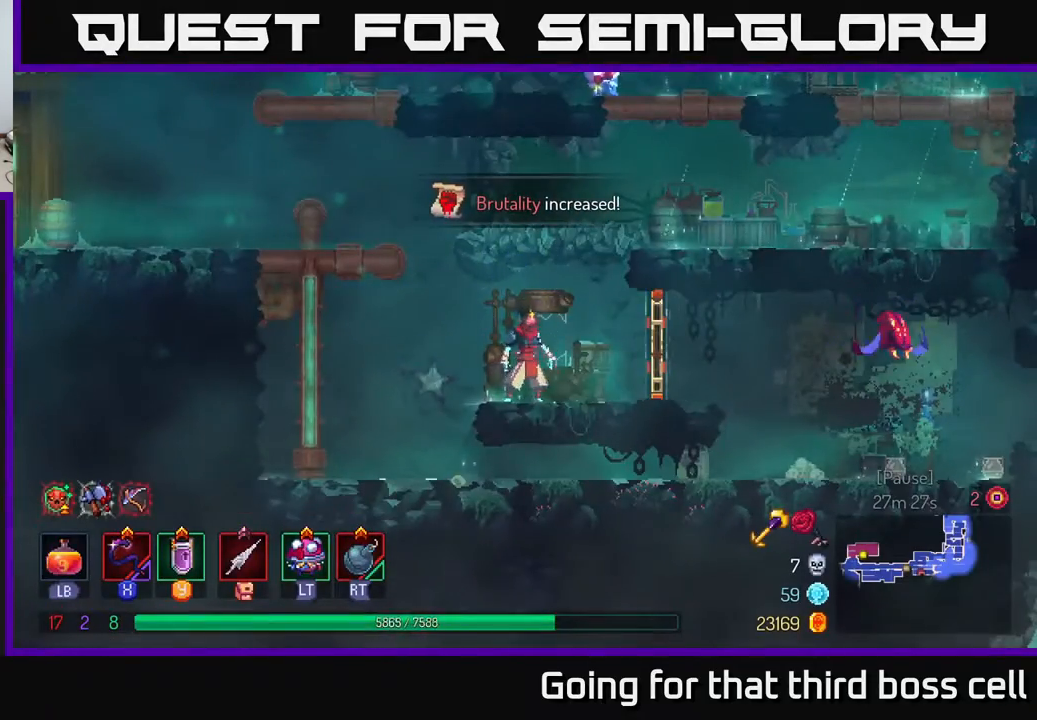
{"buttons": [], "left_stick": "right", "right_stick": "center", "events": [[383, "B", "down"], [450, "B", "up"]]}
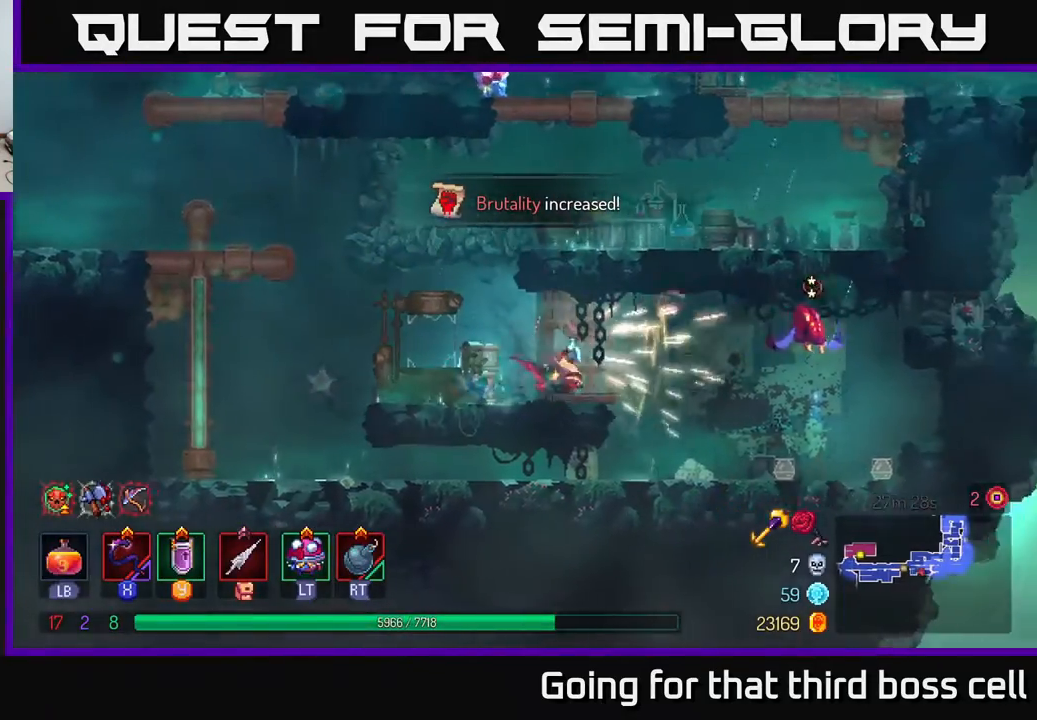
{"buttons": [], "left_stick": "center", "right_stick": "center", "events": [[83, "A", "down"], [150, "left_stick", "center"], [167, "X", "down"], [217, "A", "up"], [250, "X", "up"]]}
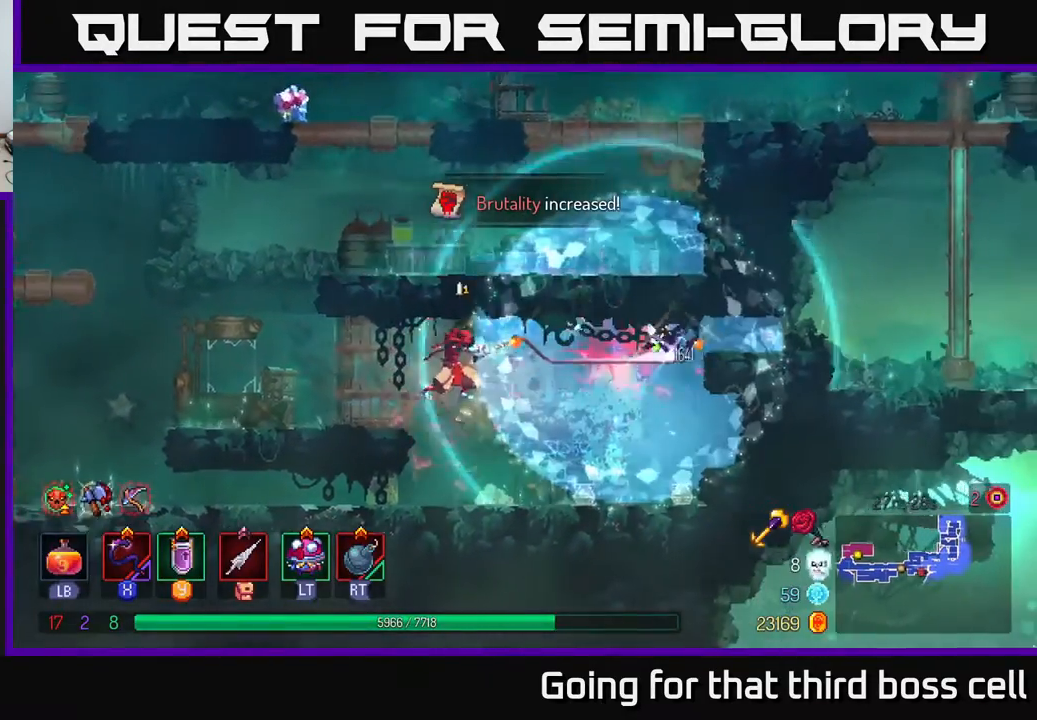
{"buttons": [], "left_stick": "left", "right_stick": "center", "events": [[33, "left_stick", "left"]]}
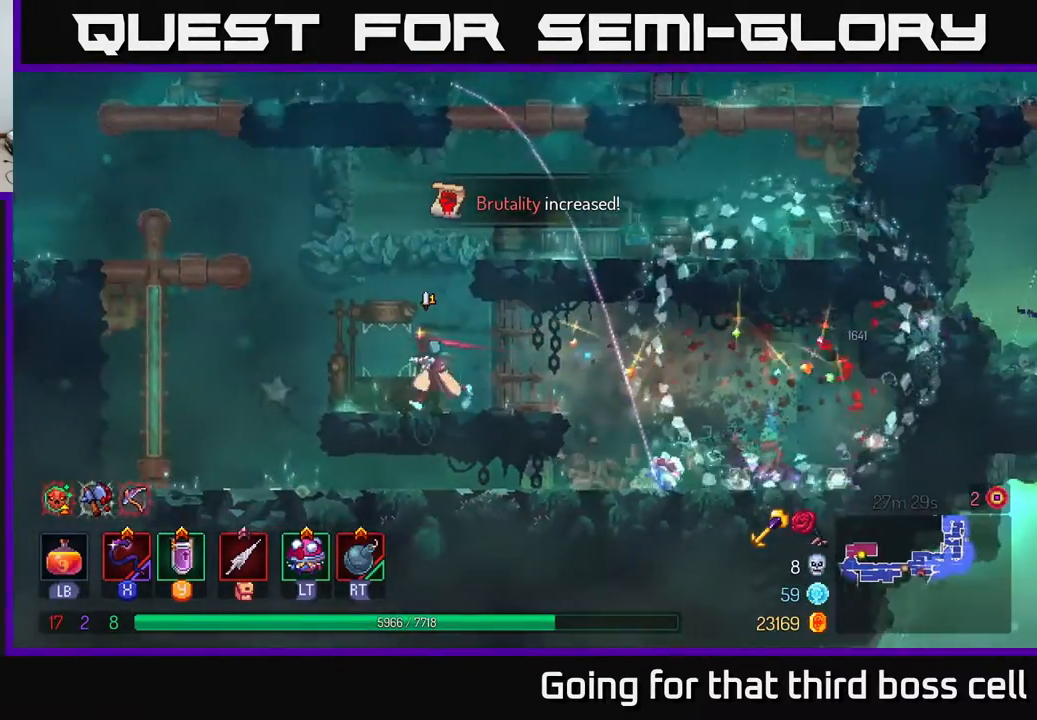
{"buttons": [], "left_stick": "left", "right_stick": "center", "events": [[83, "A", "down"], [167, "A", "up"], [250, "A", "down"], [433, "A", "up"]]}
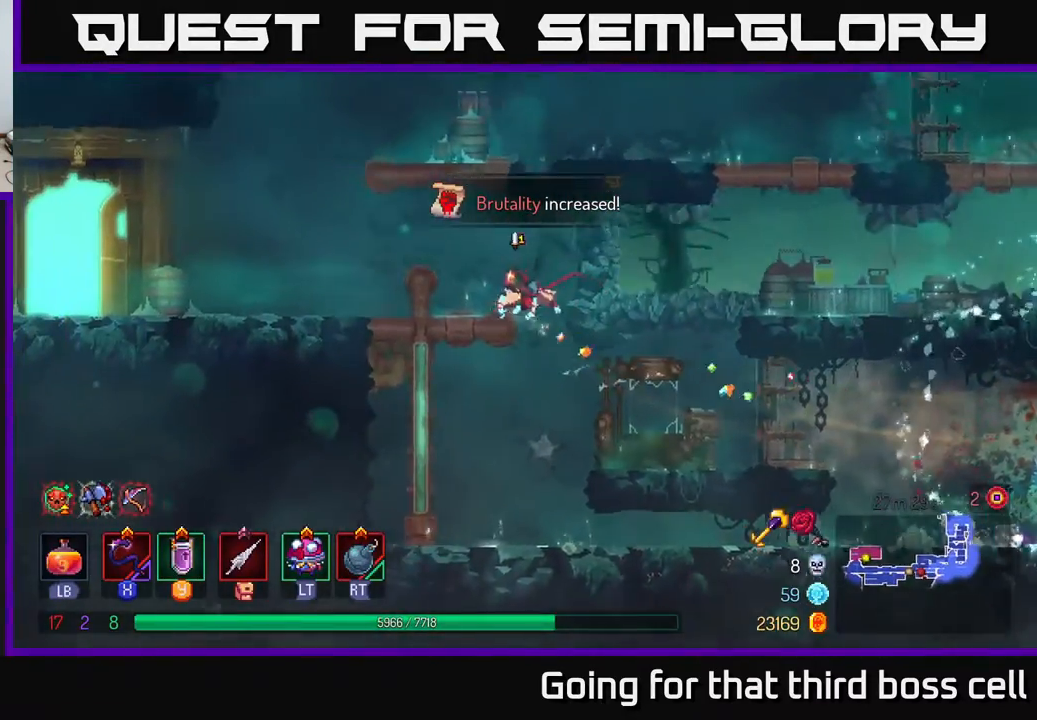
{"buttons": [], "left_stick": "left", "right_stick": "center", "events": [[50, "B", "down"], [217, "B", "up"]]}
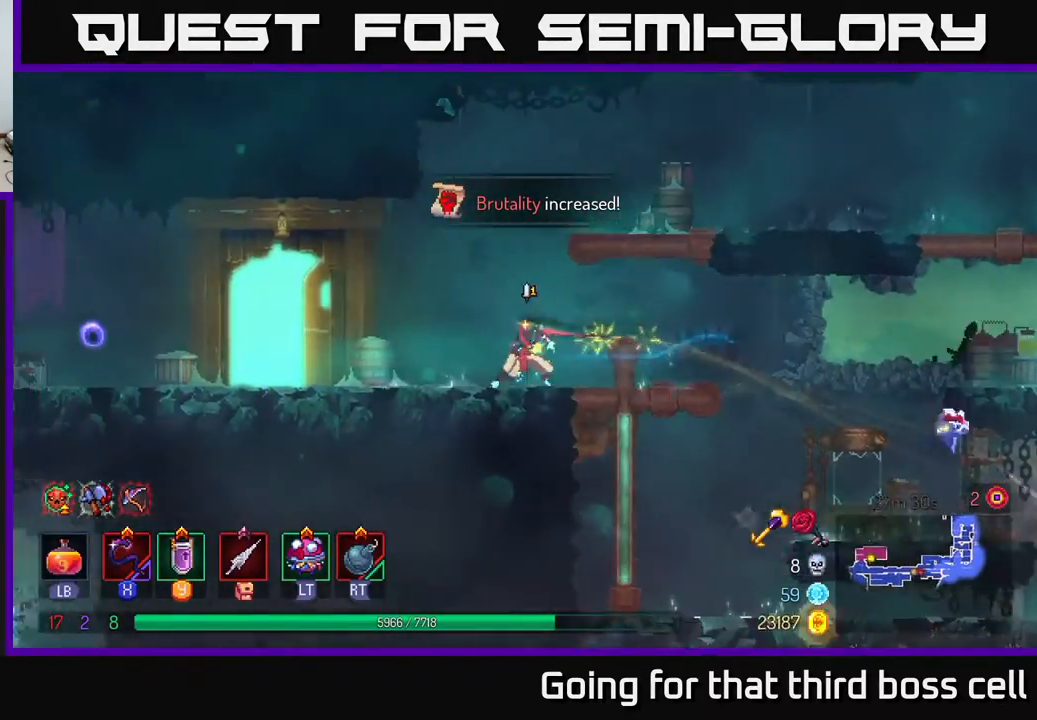
{"buttons": ["A"], "left_stick": "left", "right_stick": "center", "events": [[500, "A", "down"]]}
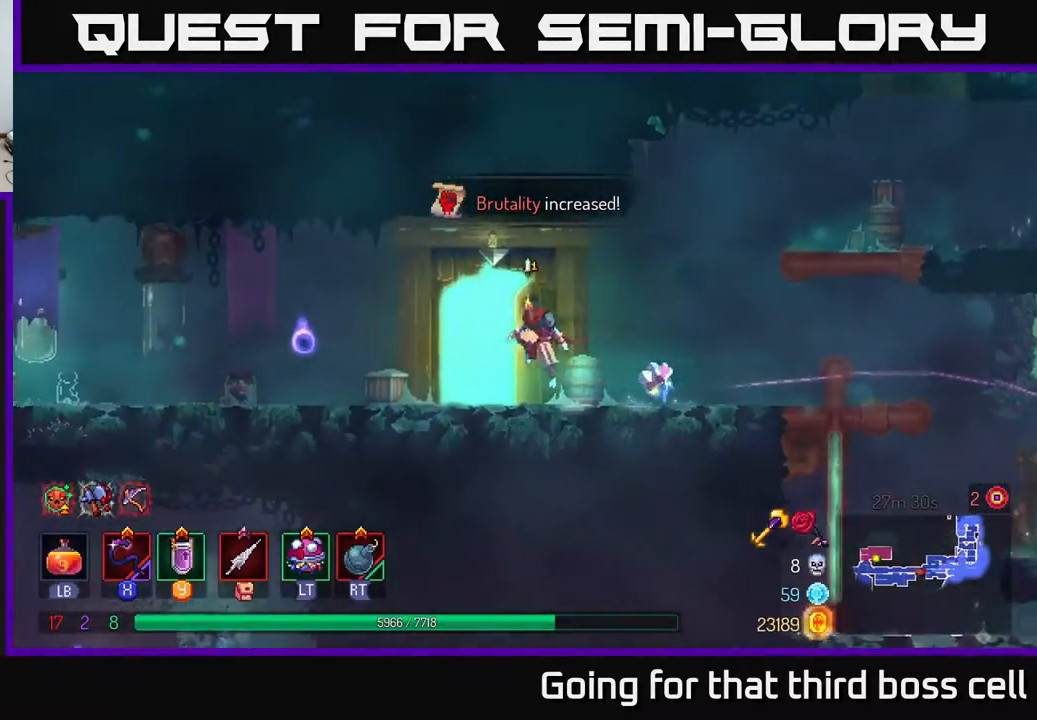
{"buttons": ["B"], "left_stick": "left", "right_stick": "center", "events": [[250, "A", "up"], [433, "B", "down"]]}
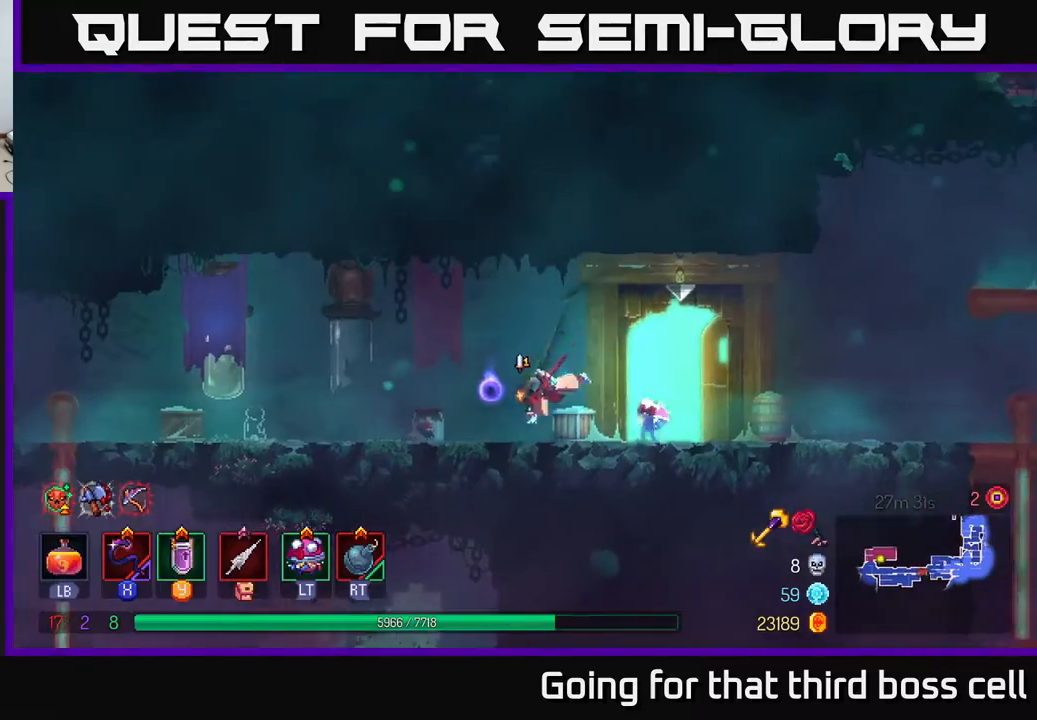
{"buttons": ["A"], "left_stick": "left", "right_stick": "center", "events": [[150, "B", "up"], [450, "A", "down"]]}
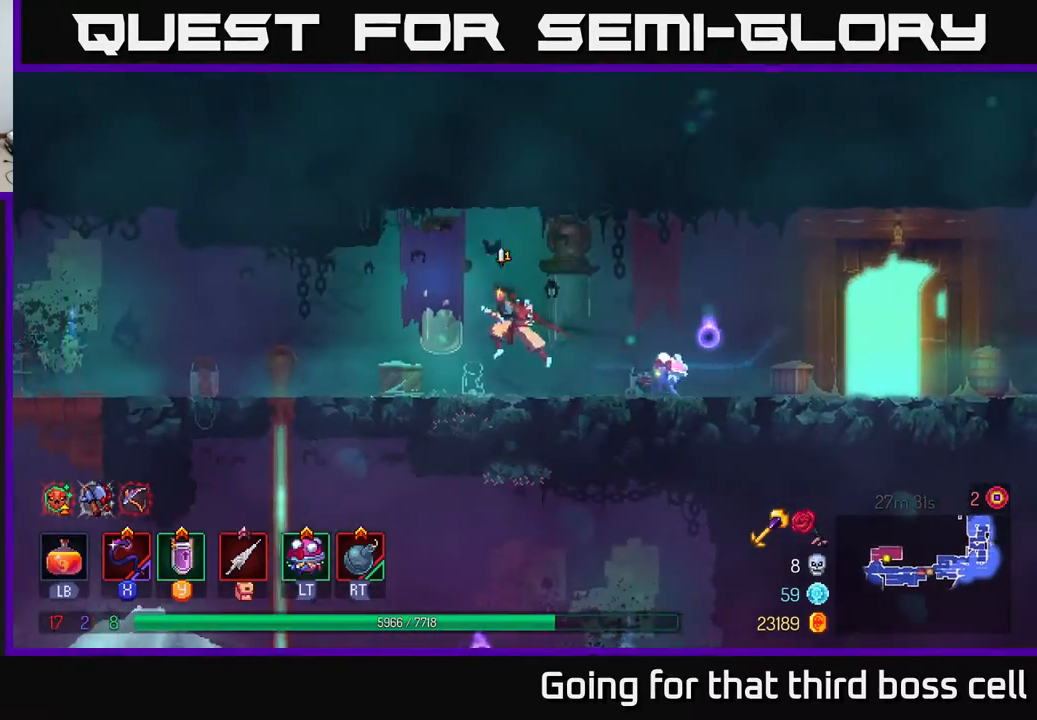
{"buttons": [], "left_stick": "down-left", "right_stick": "center", "events": [[100, "A", "up"], [267, "B", "down"], [450, "B", "up"], [483, "left_stick", "down-left"]]}
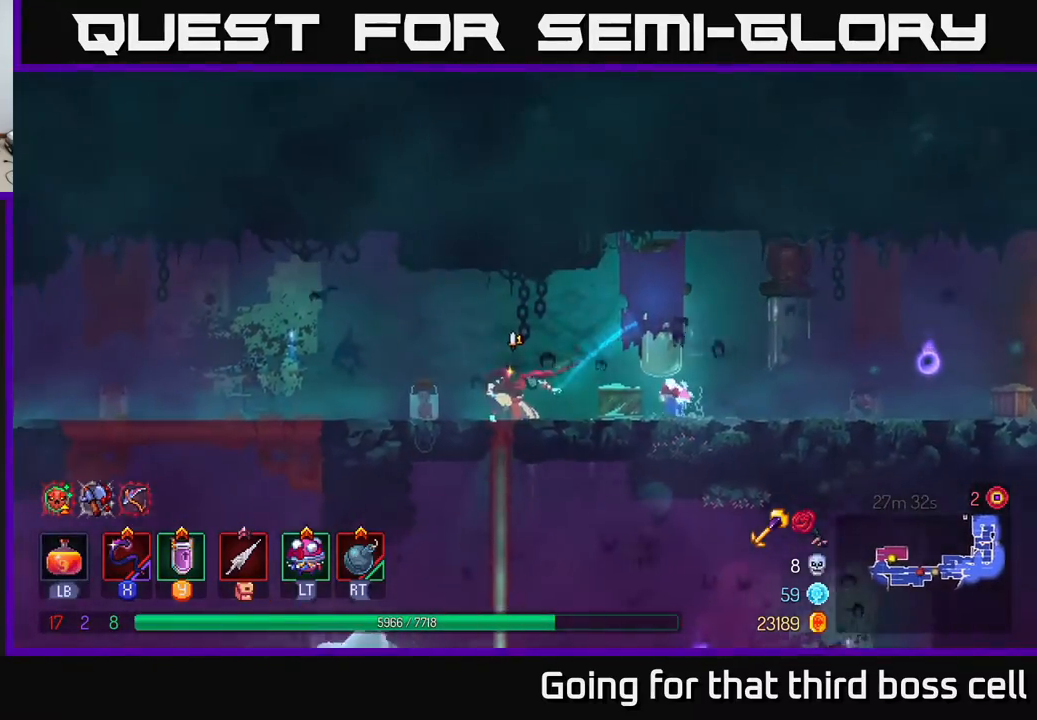
{"buttons": [], "left_stick": "down", "right_stick": "center", "events": [[17, "left_stick", "down"]]}
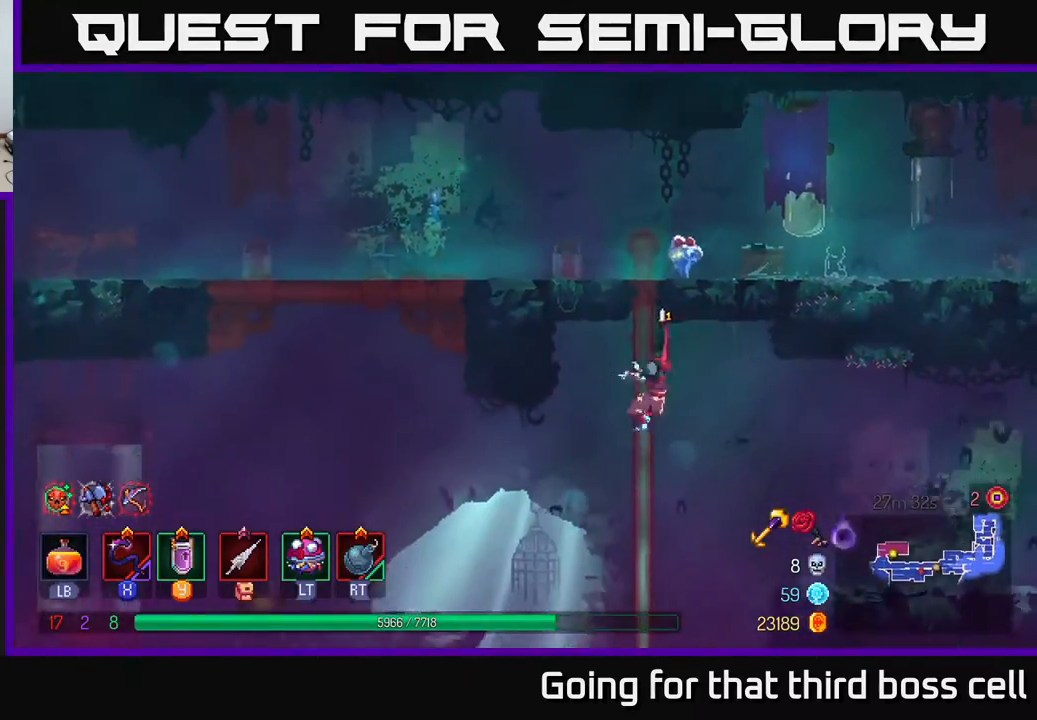
{"buttons": [], "left_stick": "left", "right_stick": "center", "events": [[67, "left_stick", "left"], [150, "B", "down"], [250, "B", "up"]]}
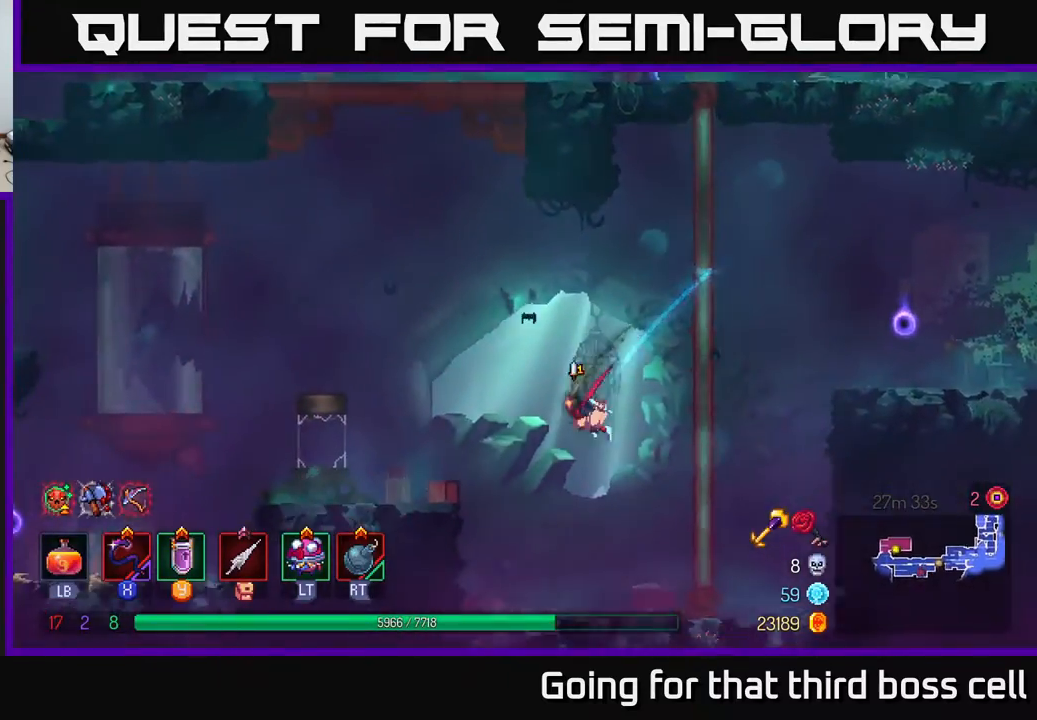
{"buttons": [], "left_stick": "left", "right_stick": "center", "events": [[183, "A", "down"], [267, "A", "up"]]}
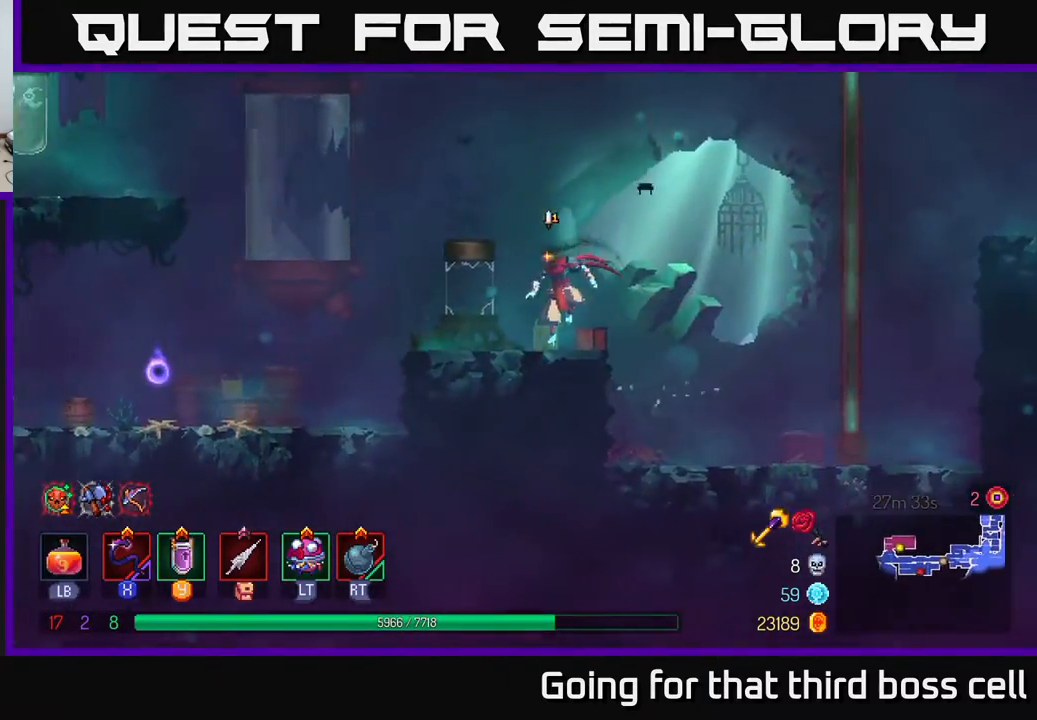
{"buttons": [], "left_stick": "left", "right_stick": "center", "events": [[200, "B", "down"], [350, "B", "up"]]}
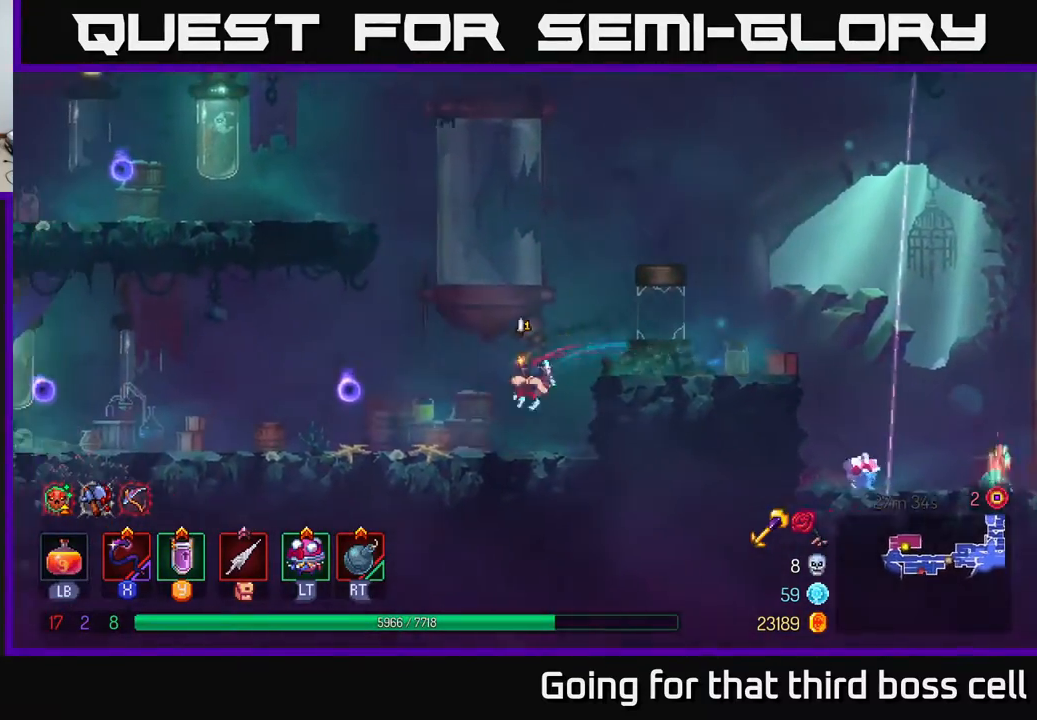
{"buttons": [], "left_stick": "right", "right_stick": "center", "events": [[183, "A", "down"], [267, "A", "up"], [467, "left_stick", "right"]]}
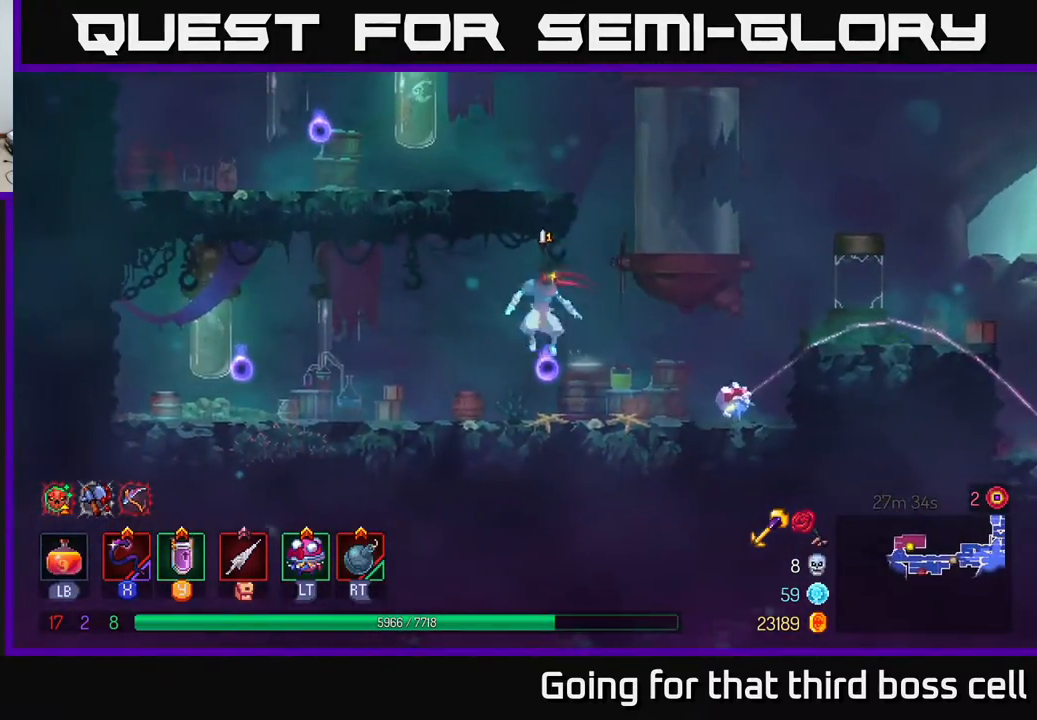
{"buttons": ["A"], "left_stick": "right", "right_stick": "center", "events": [[433, "A", "down"]]}
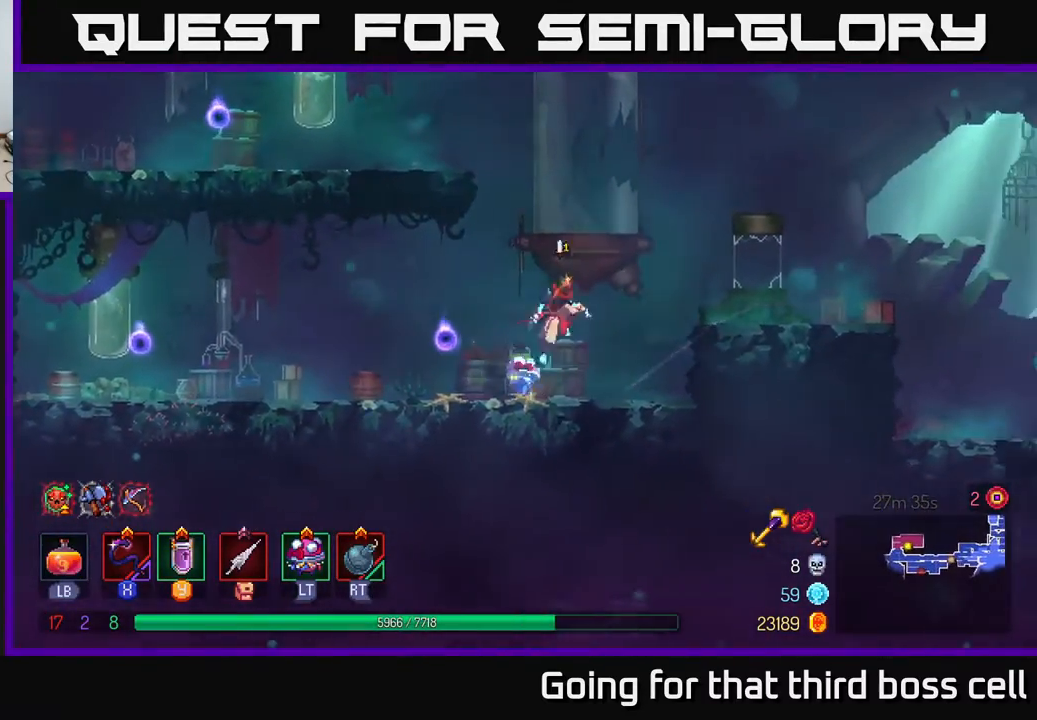
{"buttons": [], "left_stick": "right", "right_stick": "center", "events": [[33, "A", "up"], [117, "A", "down"], [233, "A", "up"], [317, "R2", "down"], [383, "R2", "up"]]}
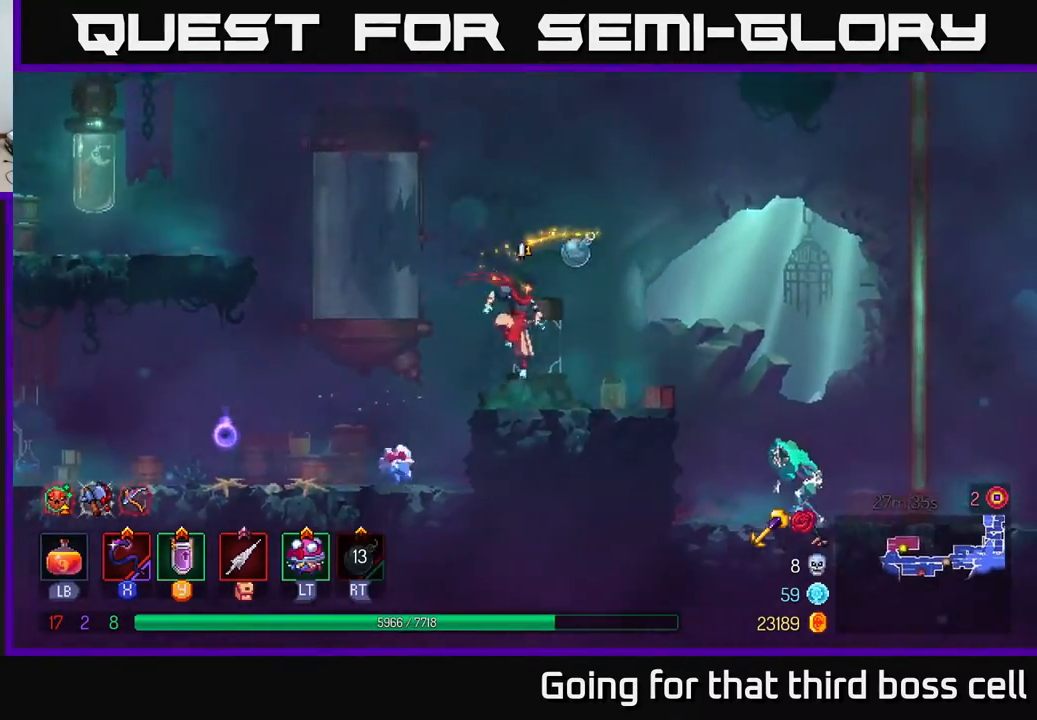
{"buttons": [], "left_stick": "right", "right_stick": "center", "events": [[100, "B", "down"], [233, "B", "up"]]}
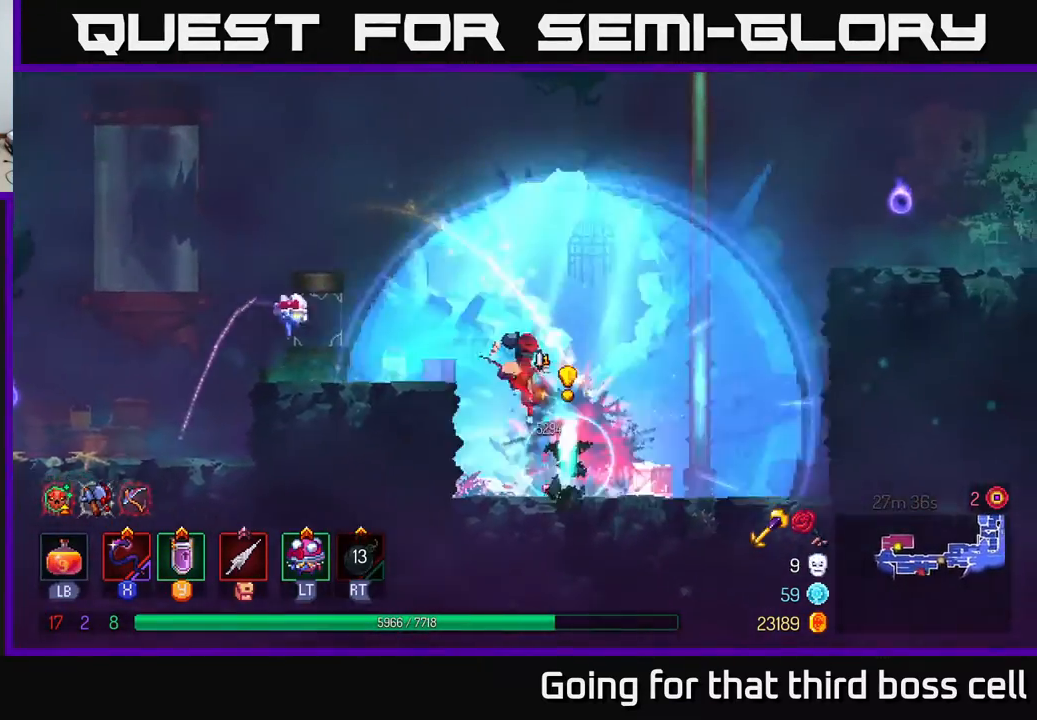
{"buttons": [], "left_stick": "left", "right_stick": "center", "events": [[467, "left_stick", "left"]]}
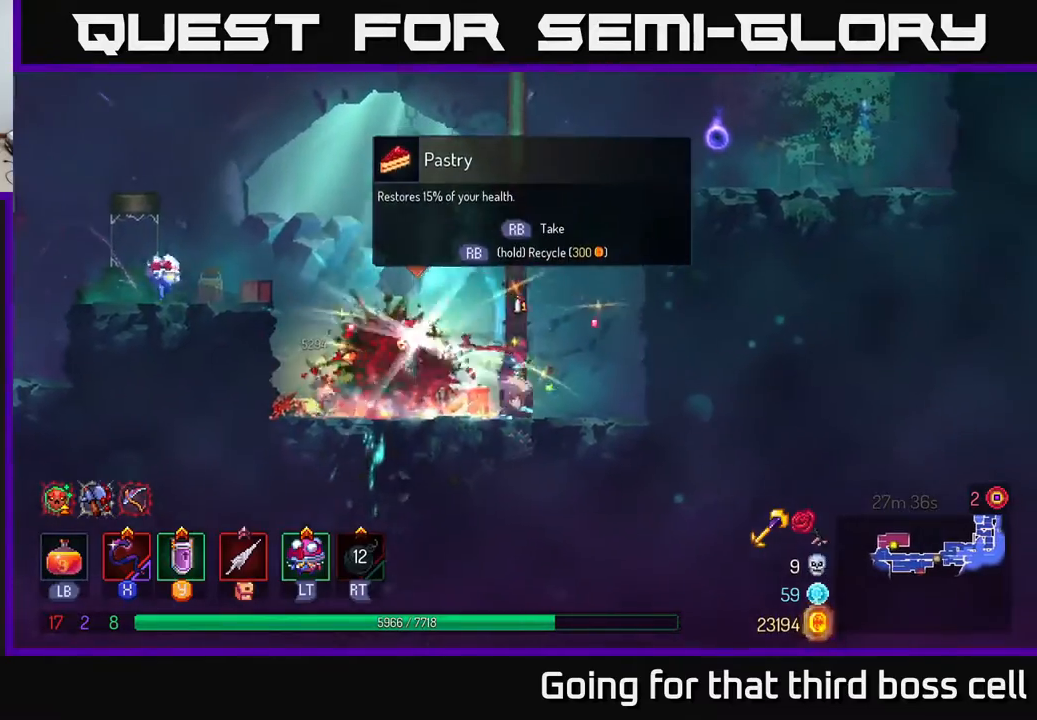
{"buttons": [], "left_stick": "center", "right_stick": "center", "events": [[283, "left_stick", "center"], [350, "R1", "down"], [433, "R1", "up"]]}
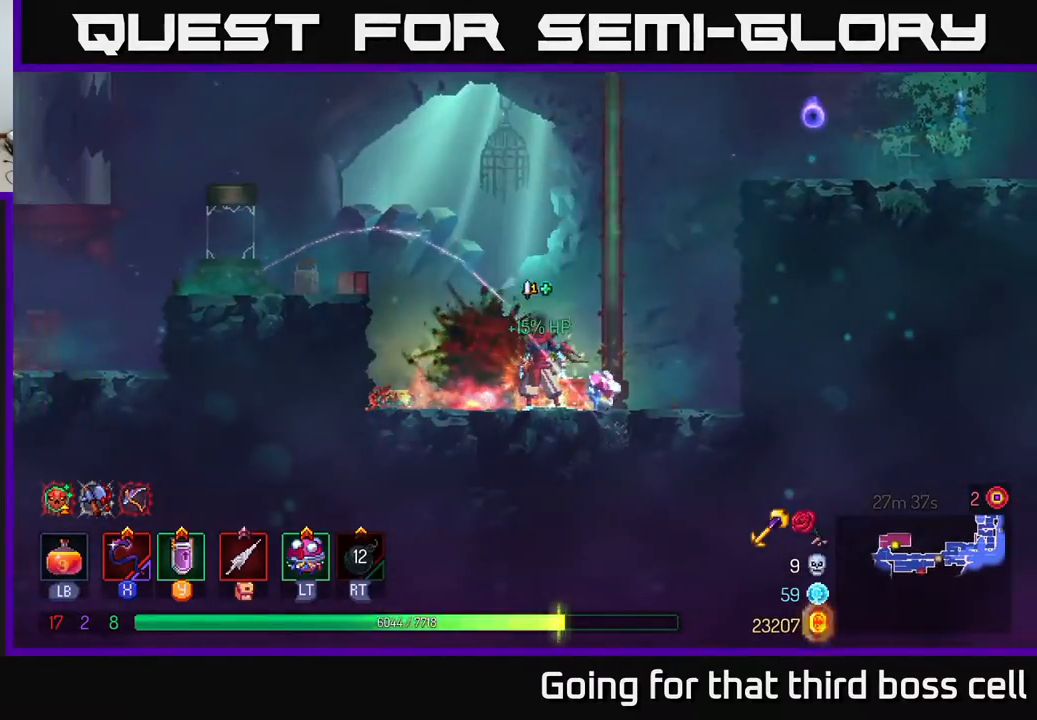
{"buttons": [], "left_stick": "left", "right_stick": "center", "events": [[17, "left_stick", "left"], [67, "A", "down"], [183, "A", "up"], [250, "A", "down"], [433, "A", "up"]]}
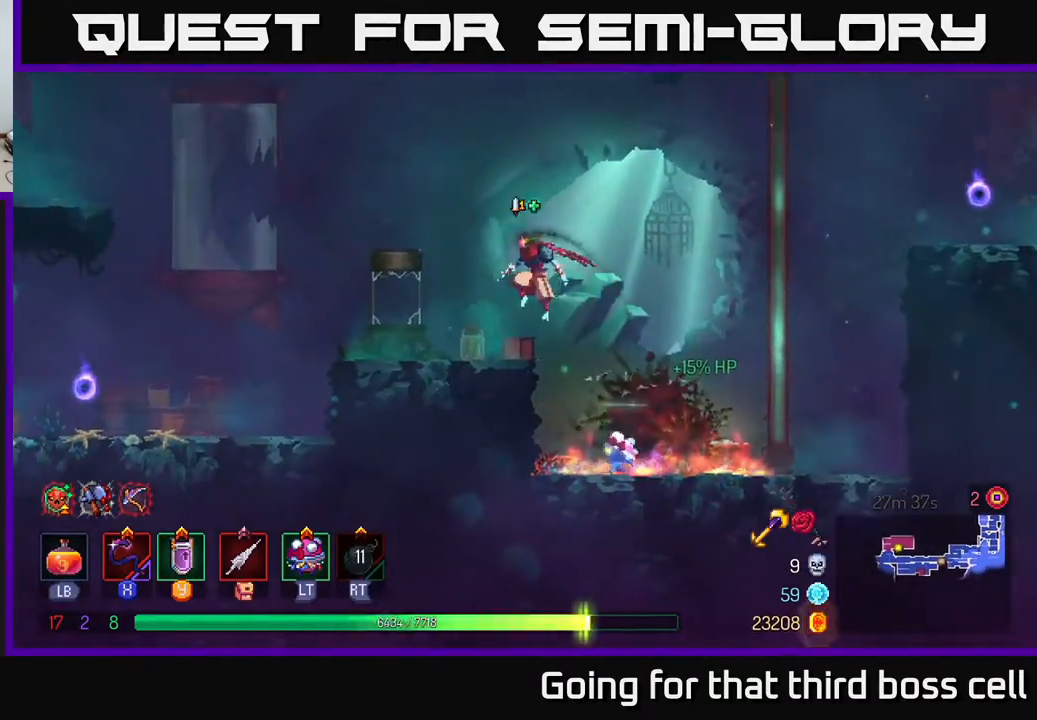
{"buttons": [], "left_stick": "left", "right_stick": "center", "events": [[117, "B", "down"], [233, "B", "up"]]}
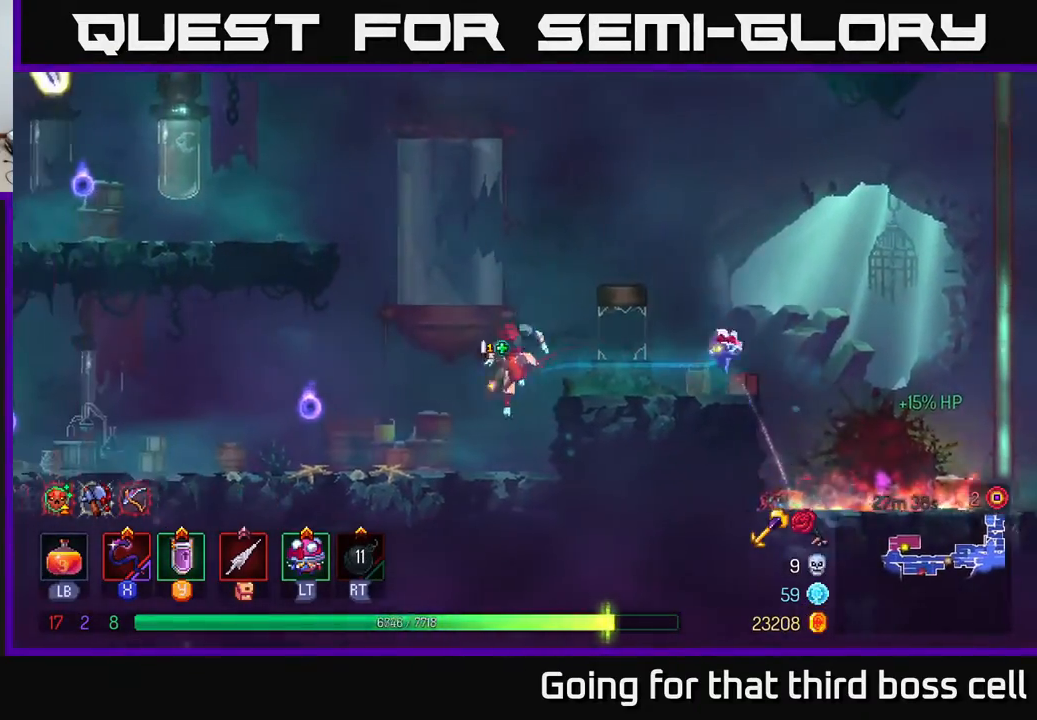
{"buttons": [], "left_stick": "left", "right_stick": "center", "events": [[250, "A", "down"], [317, "A", "up"]]}
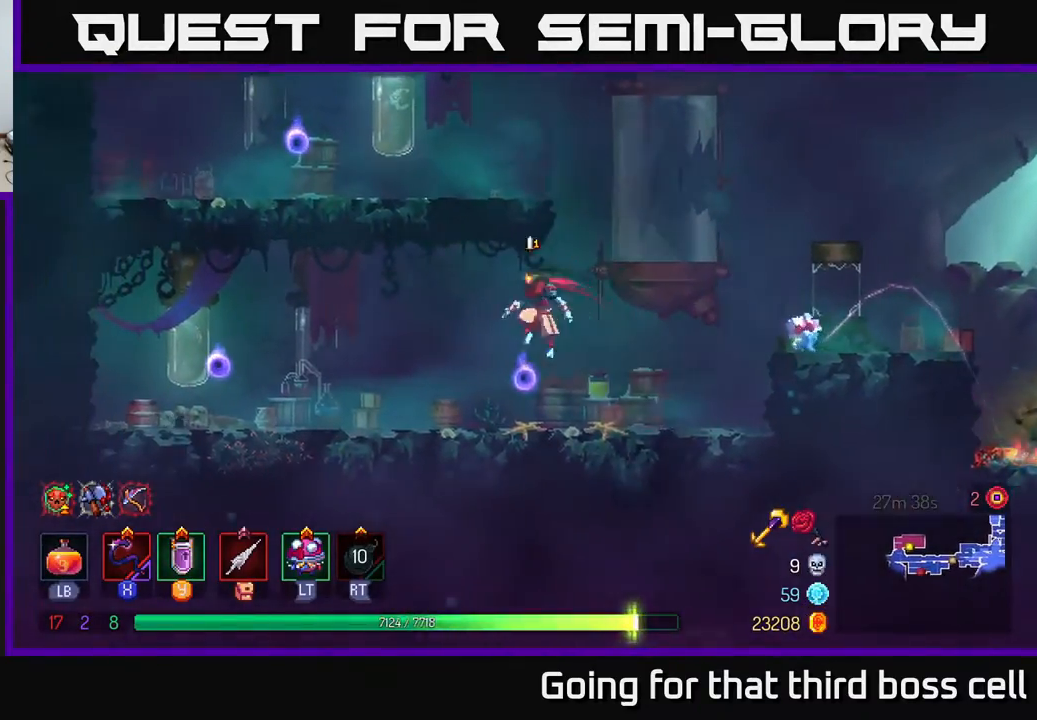
{"buttons": [], "left_stick": "left", "right_stick": "center", "events": [[150, "B", "down"], [267, "B", "up"]]}
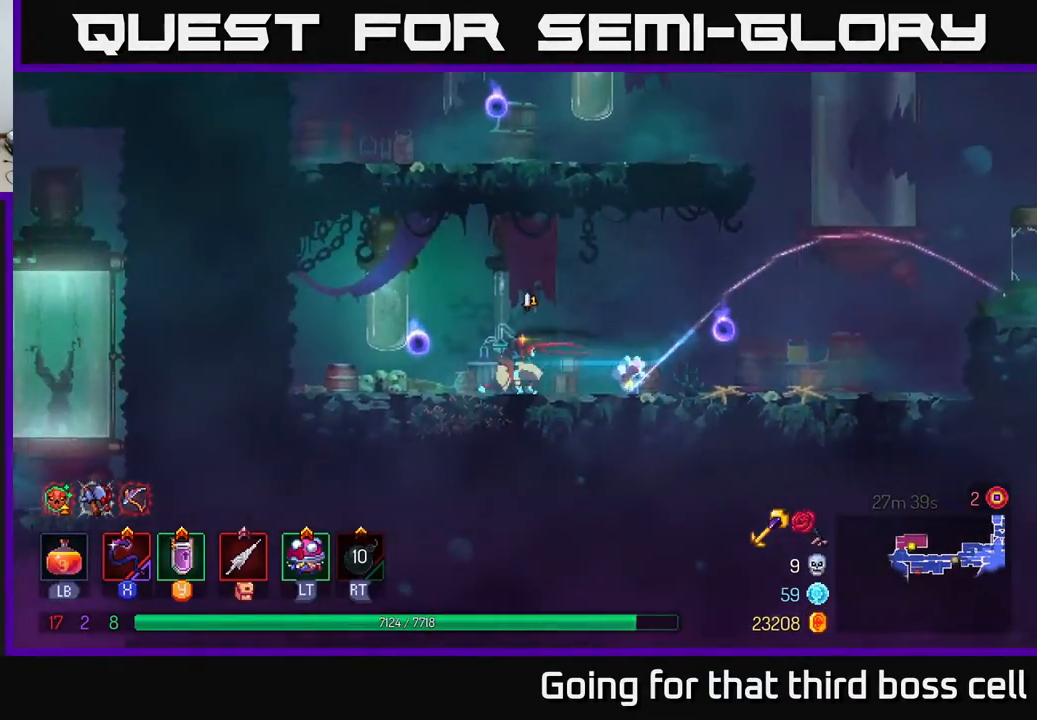
{"buttons": ["A"], "left_stick": "up-left", "right_stick": "center", "events": [[100, "left_stick", "up-left"], [217, "A", "down"], [333, "A", "up"], [383, "A", "down"]]}
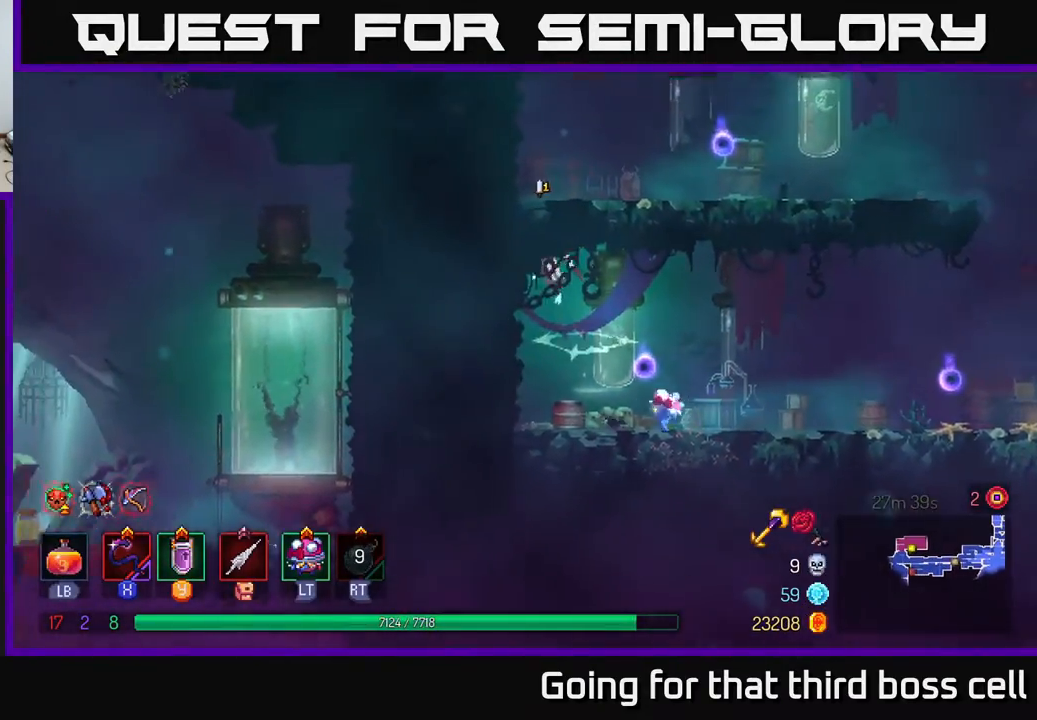
{"buttons": [], "left_stick": "right", "right_stick": "center", "events": [[50, "A", "up"], [67, "left_stick", "up-right"], [133, "left_stick", "right"]]}
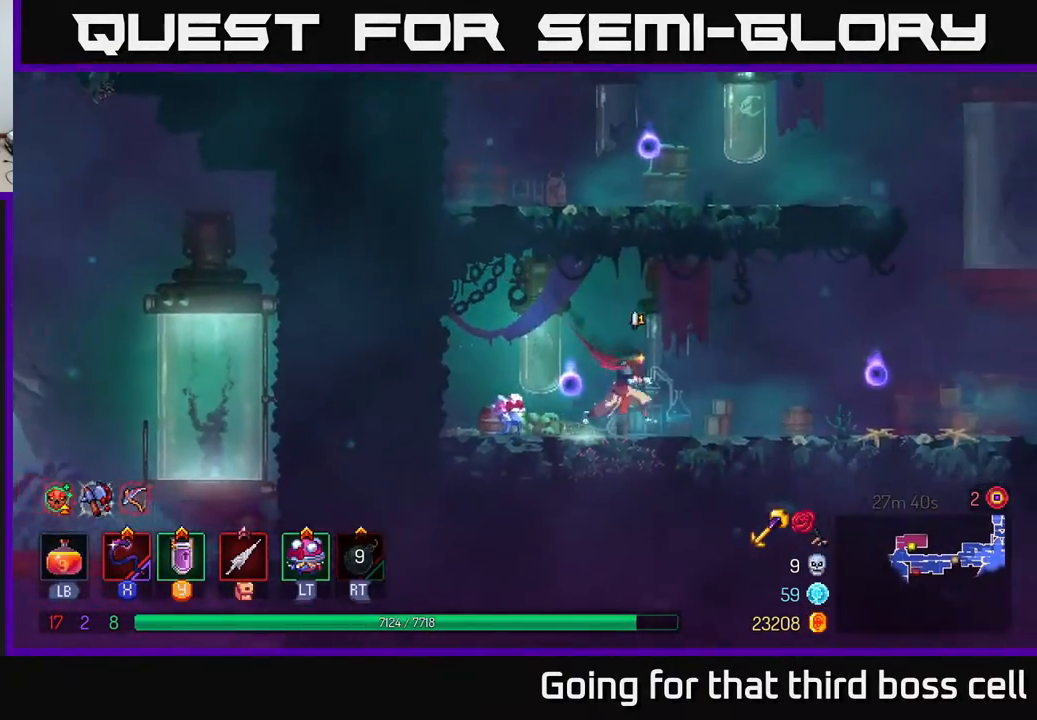
{"buttons": ["A"], "left_stick": "right", "right_stick": "center", "events": [[450, "A", "down"]]}